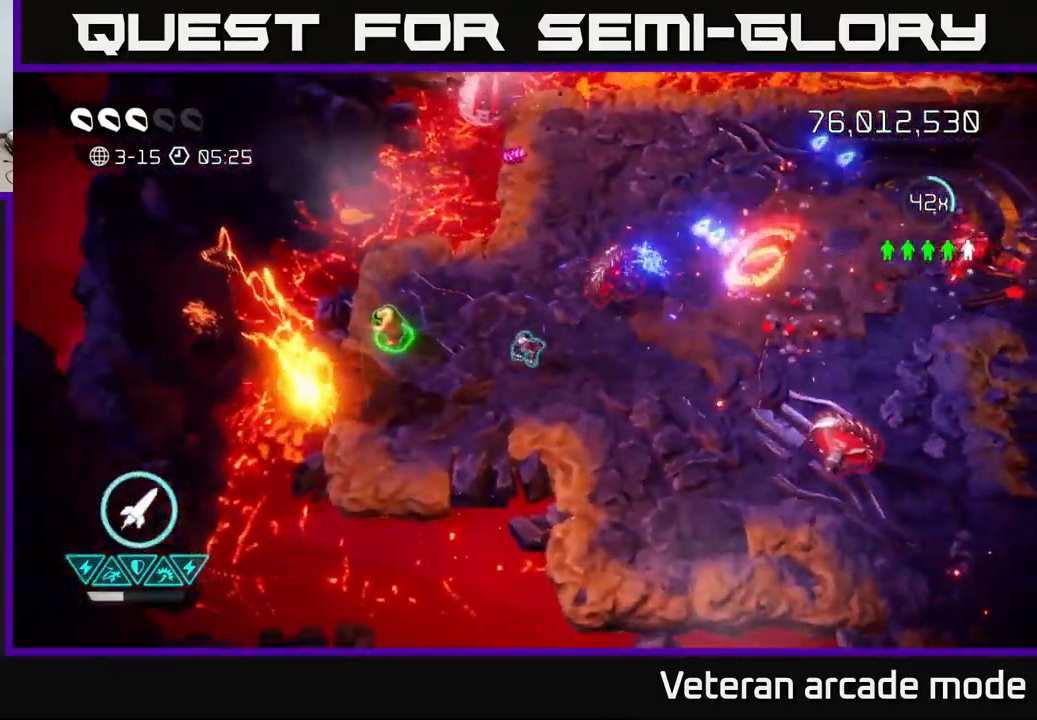
Gameplay with a controller (Xbox layout); each line is a JSON object with the inputs held at the frame after it. "events" lists button and stick changes between this image and that frame as [ms after this image, input, new state], when the widget could be followed in between. Not read: L3.
{"buttons": [], "left_stick": "right", "right_stick": "right", "events": [[50, "right_stick", "right"], [500, "left_stick", "right"]]}
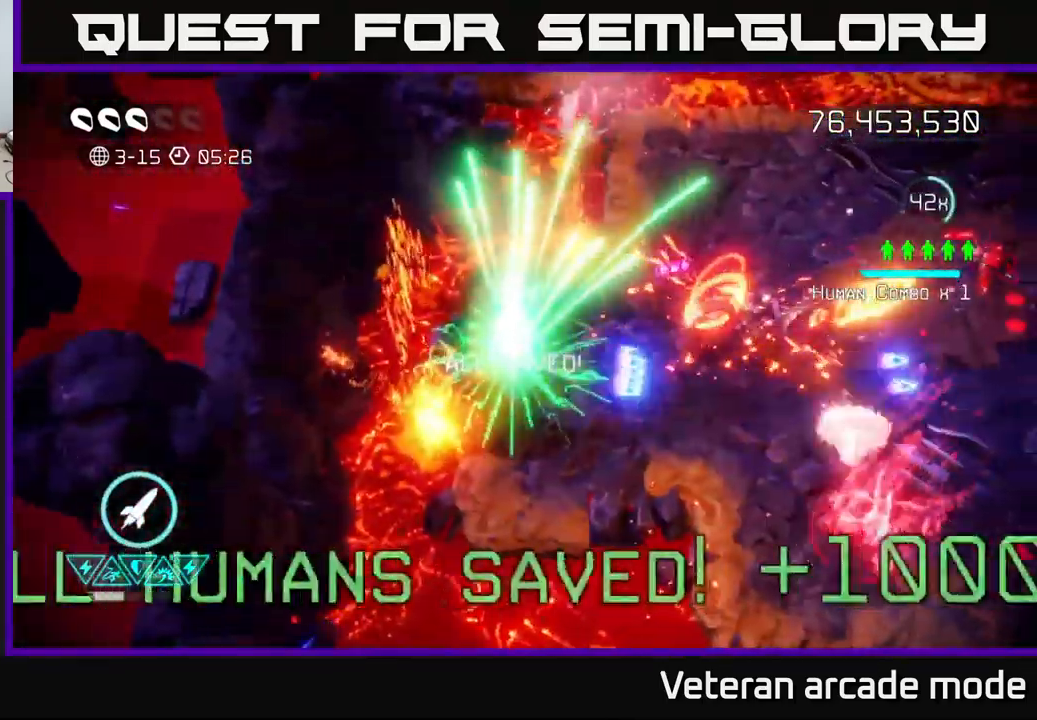
{"buttons": [], "left_stick": "right", "right_stick": "right", "events": [[117, "L2", "down"], [134, "left_stick", "down-right"], [267, "L2", "up"], [334, "L2", "down"], [384, "left_stick", "right"], [450, "L2", "up"]]}
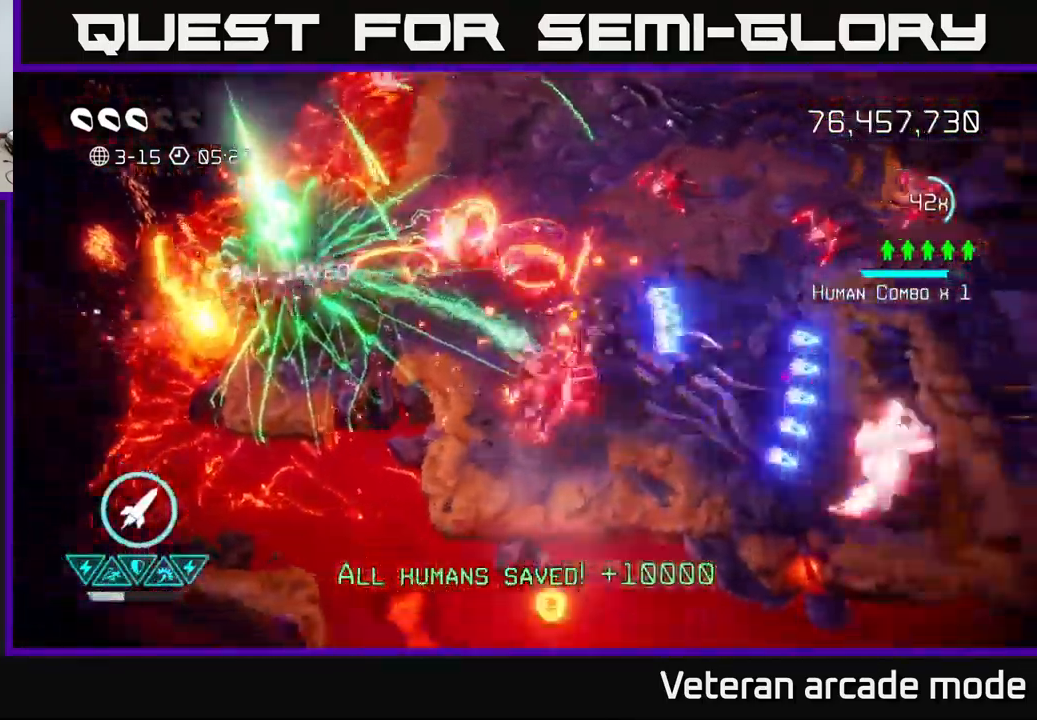
{"buttons": [], "left_stick": "right", "right_stick": "down", "events": [[150, "right_stick", "up-right"], [234, "L2", "down"], [284, "L2", "up"], [417, "right_stick", "center"], [467, "right_stick", "down"]]}
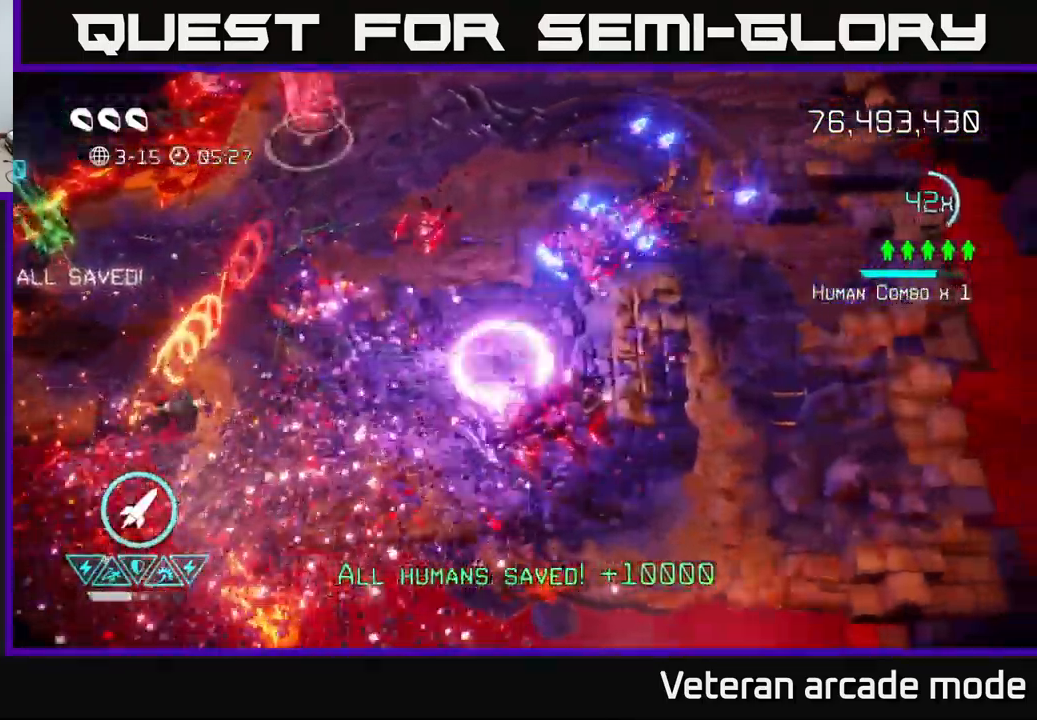
{"buttons": [], "left_stick": "right", "right_stick": "left", "events": [[84, "right_stick", "down-left"], [250, "R2", "down"], [350, "R2", "up"], [467, "right_stick", "left"]]}
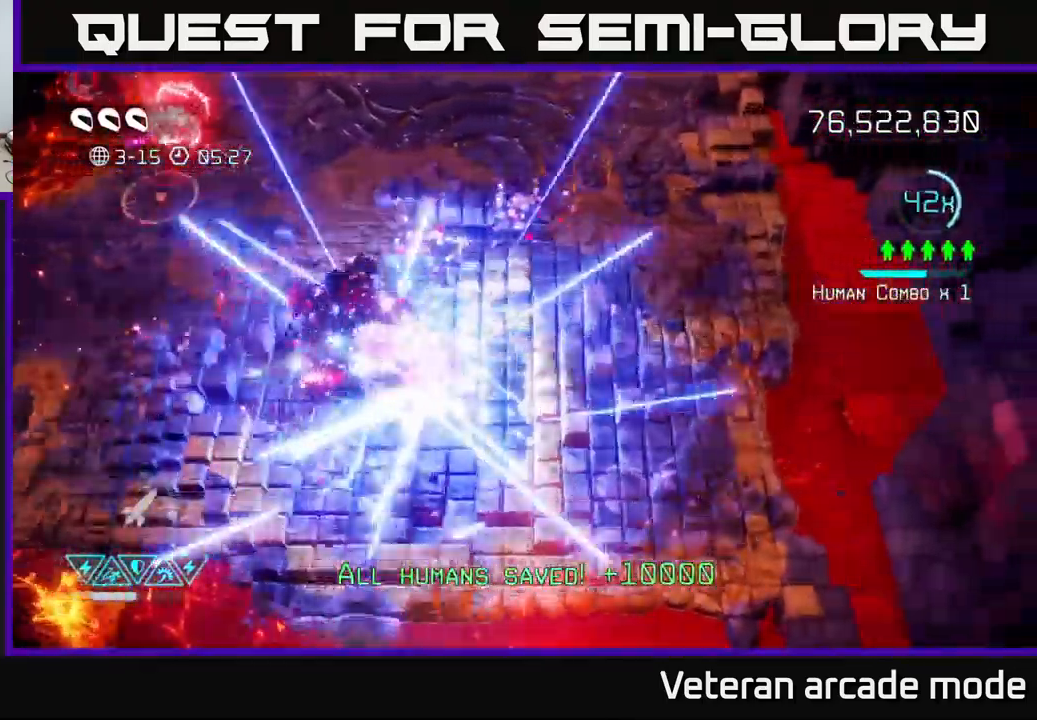
{"buttons": [], "left_stick": "up-left", "right_stick": "left", "events": [[84, "left_stick", "up-right"], [417, "left_stick", "up-left"]]}
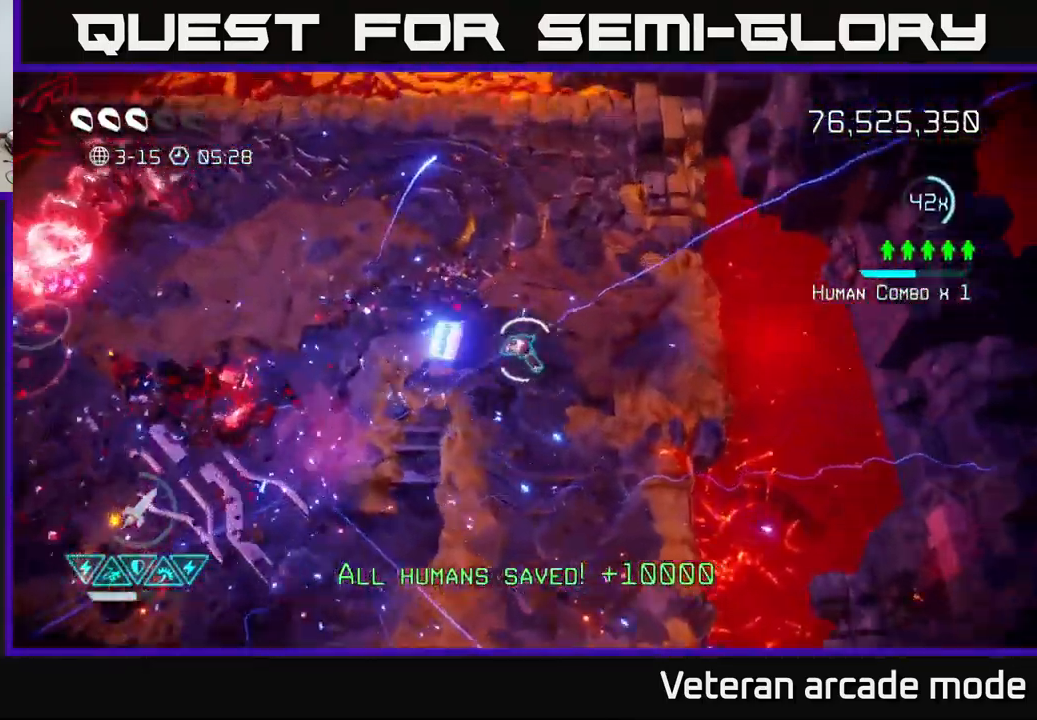
{"buttons": [], "left_stick": "up-left", "right_stick": "down-left", "events": [[117, "right_stick", "down-left"]]}
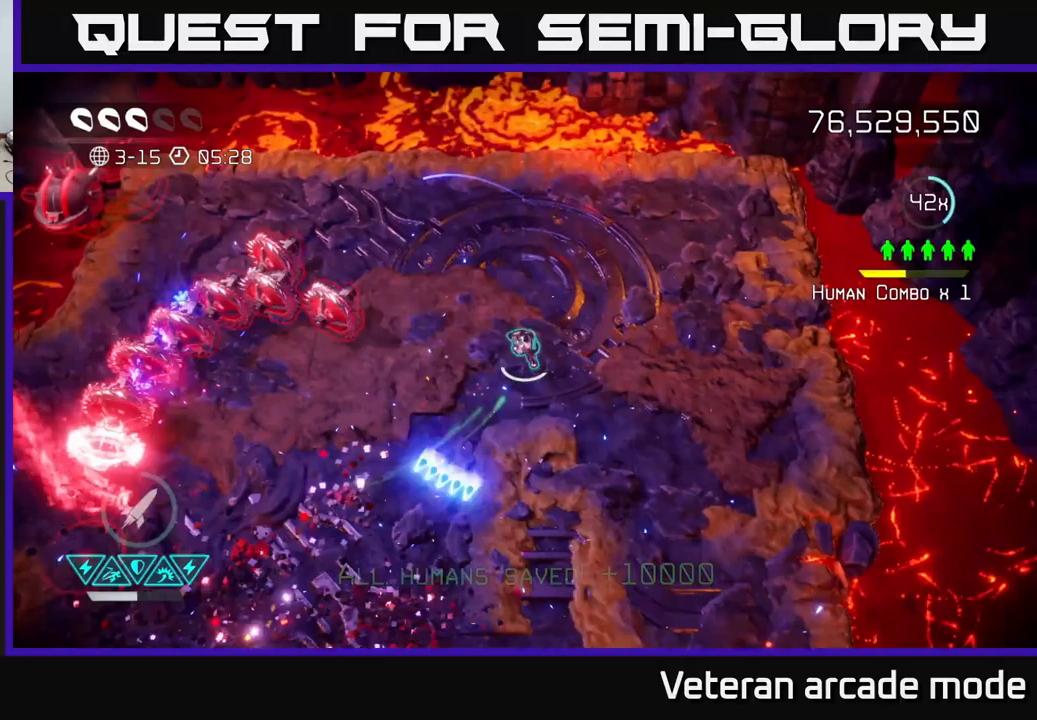
{"buttons": [], "left_stick": "up-left", "right_stick": "down-left", "events": [[17, "right_stick", "left"], [350, "right_stick", "down-left"]]}
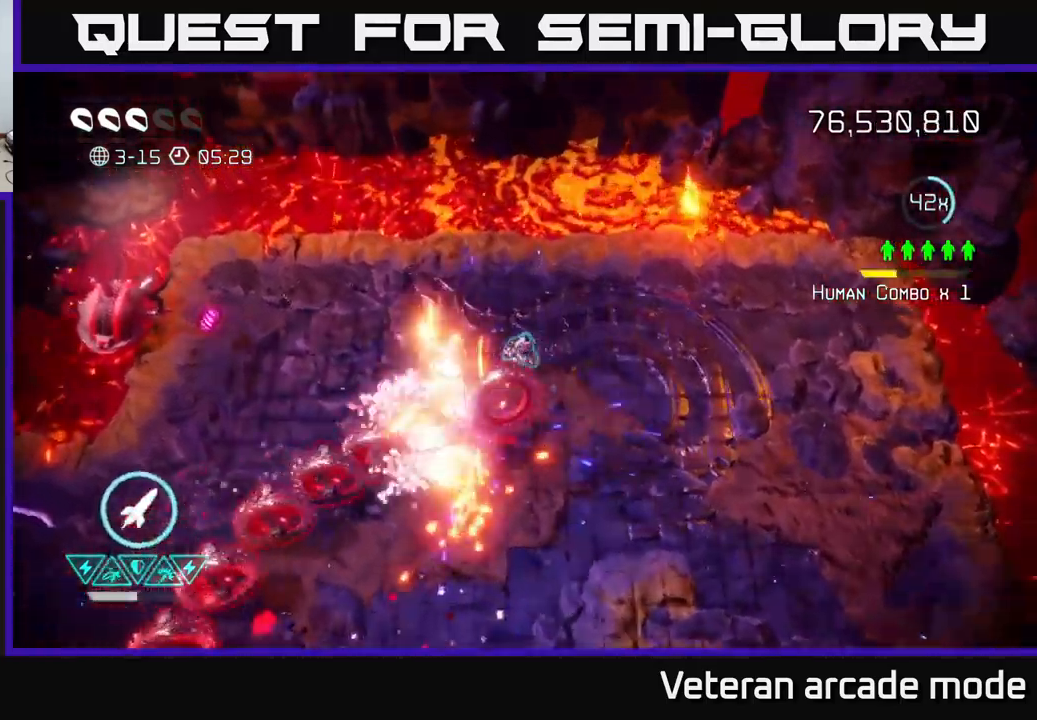
{"buttons": [], "left_stick": "up-left", "right_stick": "down-left", "events": [[317, "R2", "down"], [500, "R2", "up"]]}
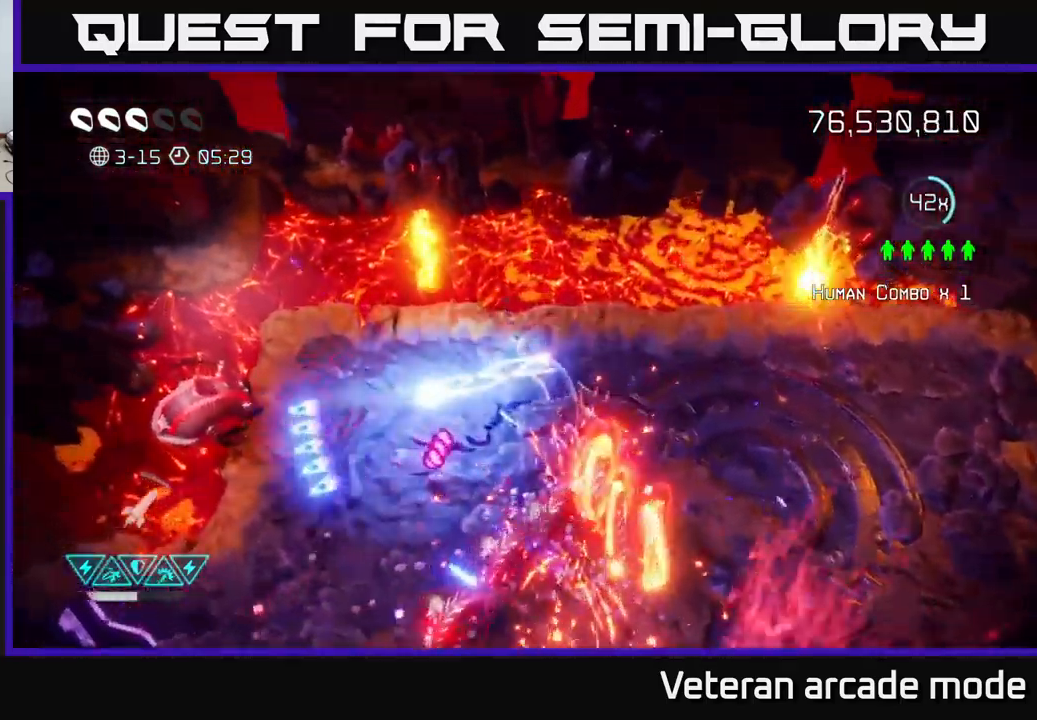
{"buttons": ["L2"], "left_stick": "down-left", "right_stick": "right", "events": [[117, "left_stick", "down-left"], [367, "L2", "down"], [450, "right_stick", "down-right"], [500, "right_stick", "right"]]}
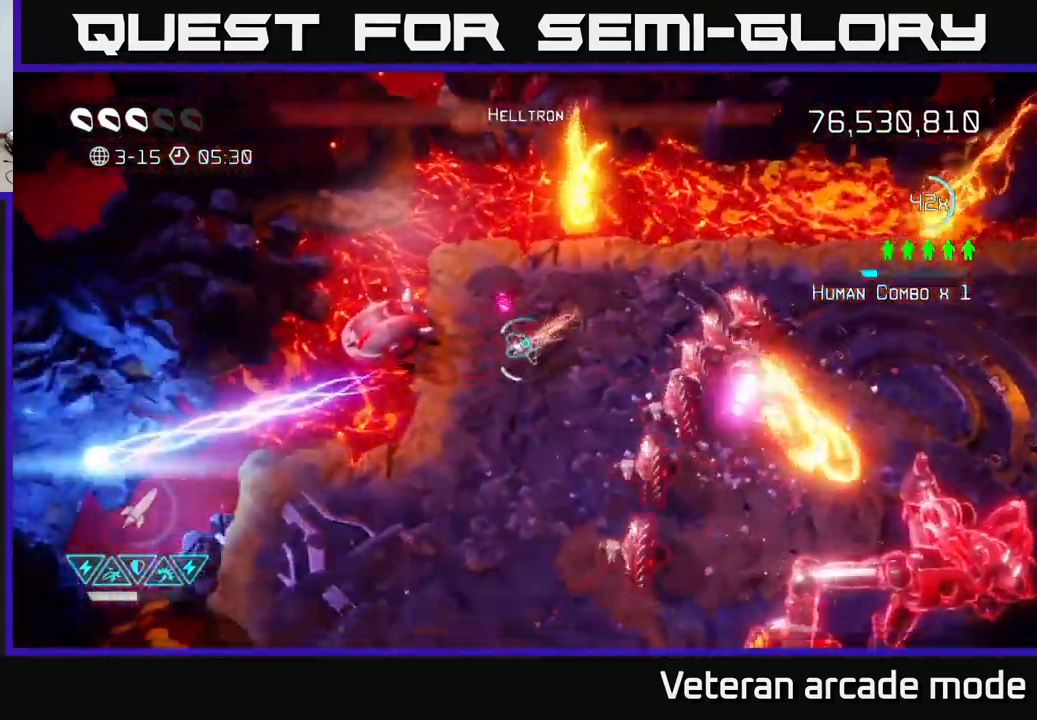
{"buttons": [], "left_stick": "down", "right_stick": "up-left", "events": [[17, "L2", "up"], [50, "left_stick", "down"], [167, "right_stick", "up-right"], [467, "right_stick", "up-left"]]}
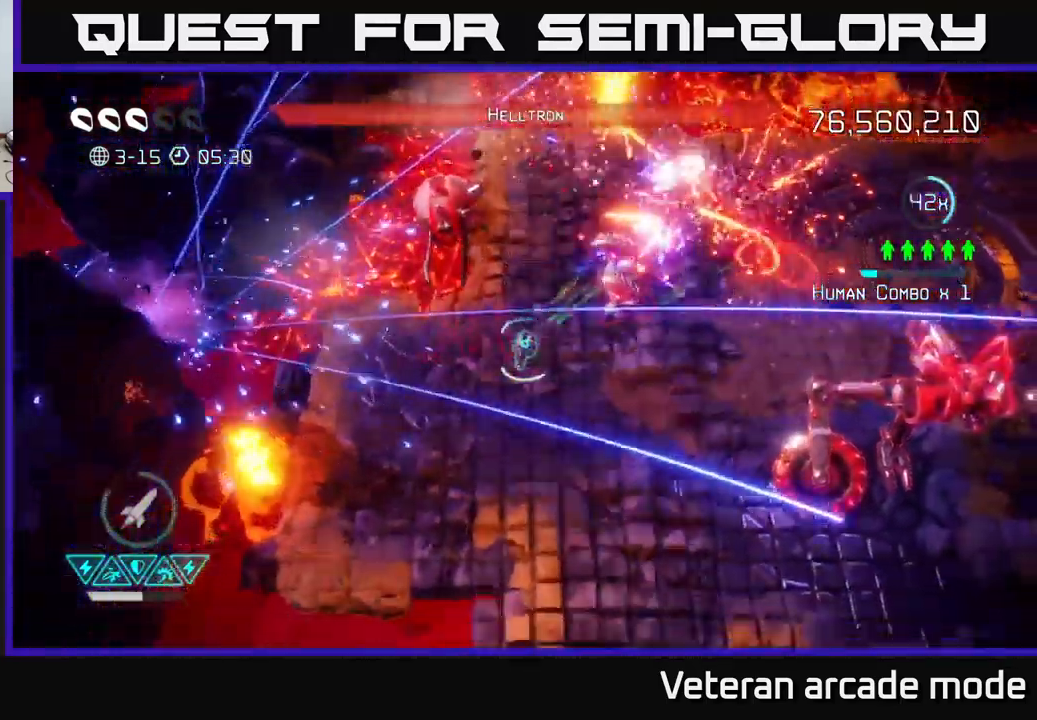
{"buttons": [], "left_stick": "down", "right_stick": "up-left", "events": [[283, "left_stick", "center"], [383, "left_stick", "down"]]}
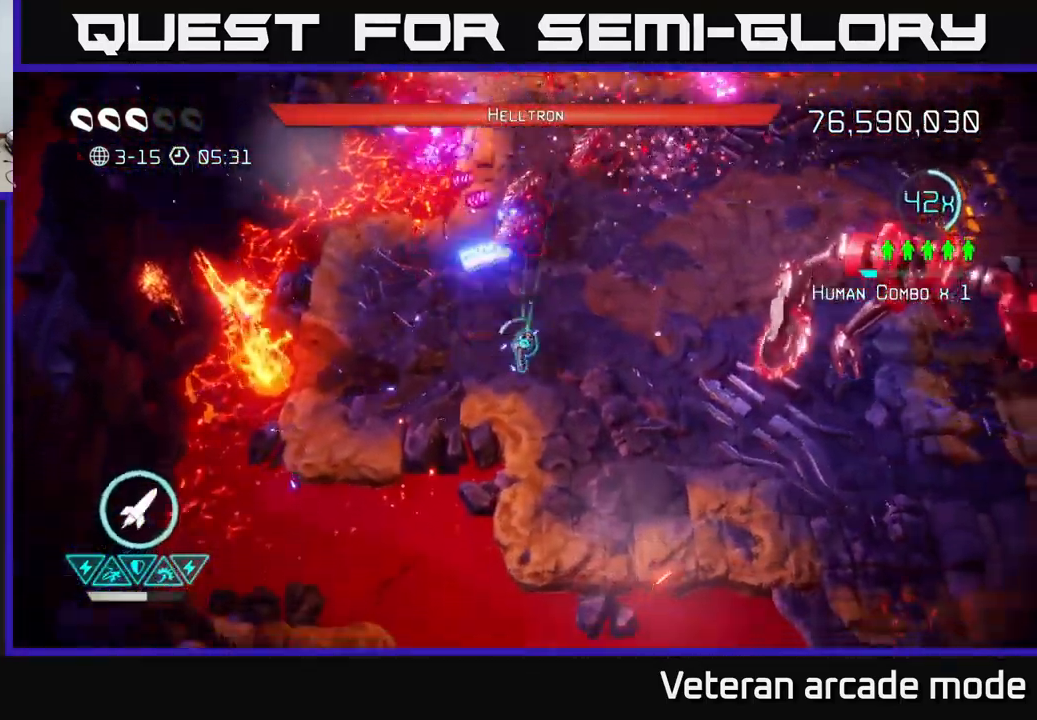
{"buttons": [], "left_stick": "down-right", "right_stick": "up-left", "events": [[67, "left_stick", "center"], [200, "left_stick", "down-right"]]}
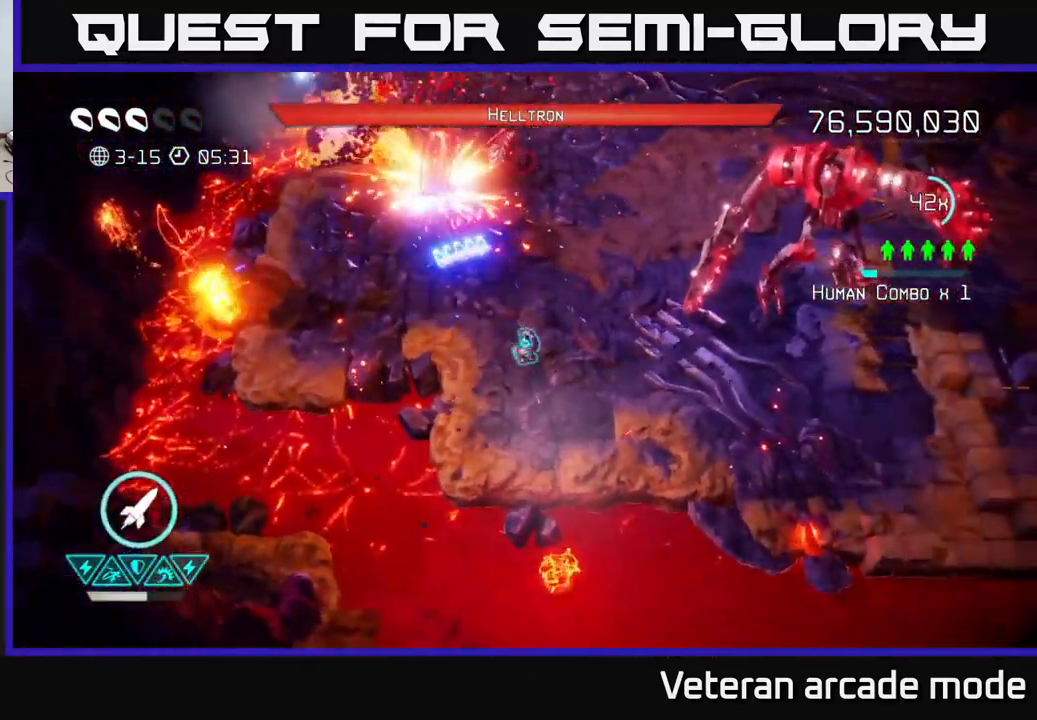
{"buttons": [], "left_stick": "right", "right_stick": "up-right", "events": [[367, "left_stick", "right"], [417, "right_stick", "up-right"]]}
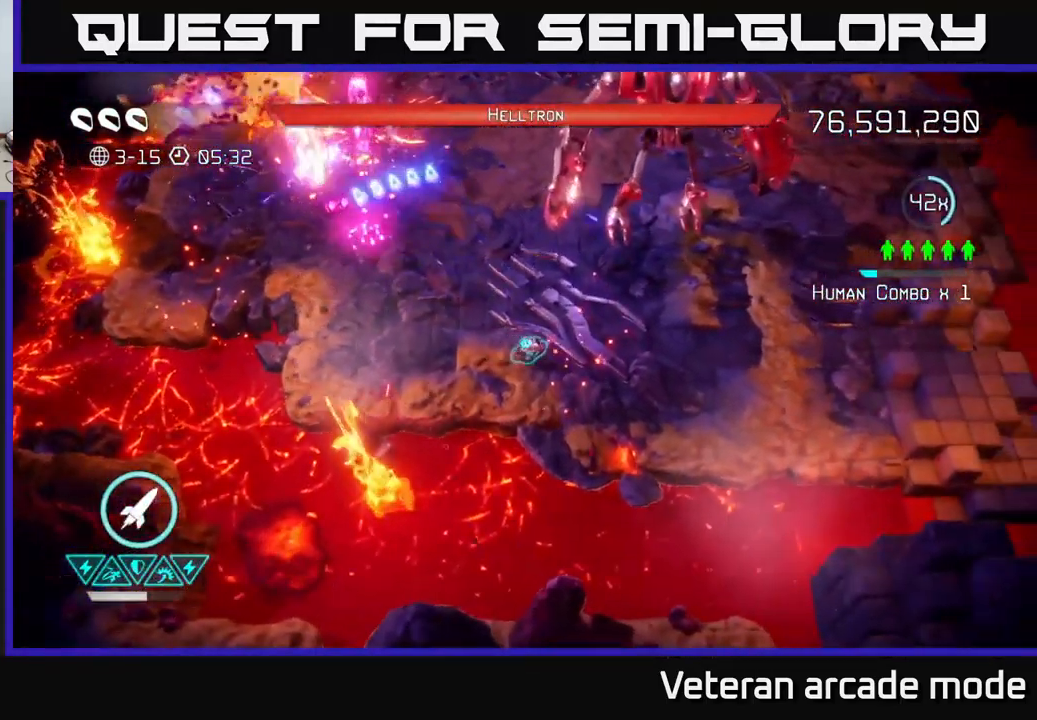
{"buttons": ["R2"], "left_stick": "right", "right_stick": "up", "events": [[150, "right_stick", "up"], [267, "R2", "down"], [383, "R2", "up"], [433, "R2", "down"]]}
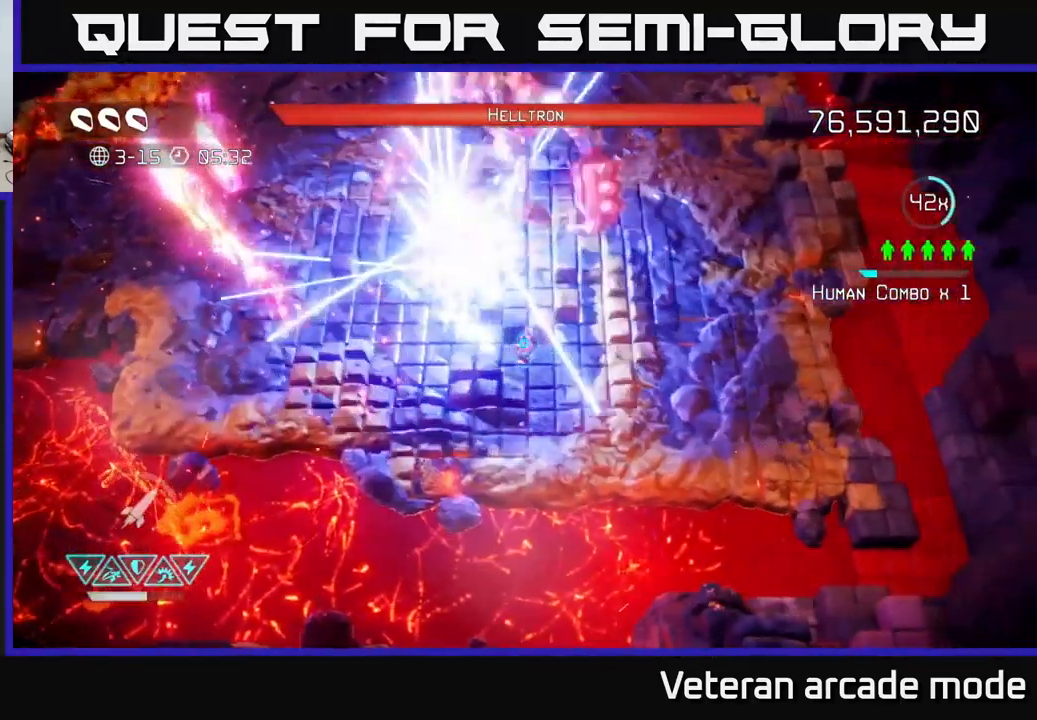
{"buttons": [], "left_stick": "right", "right_stick": "up-left", "events": [[33, "R2", "up"], [83, "R2", "down"], [183, "right_stick", "up-left"], [217, "R2", "up"]]}
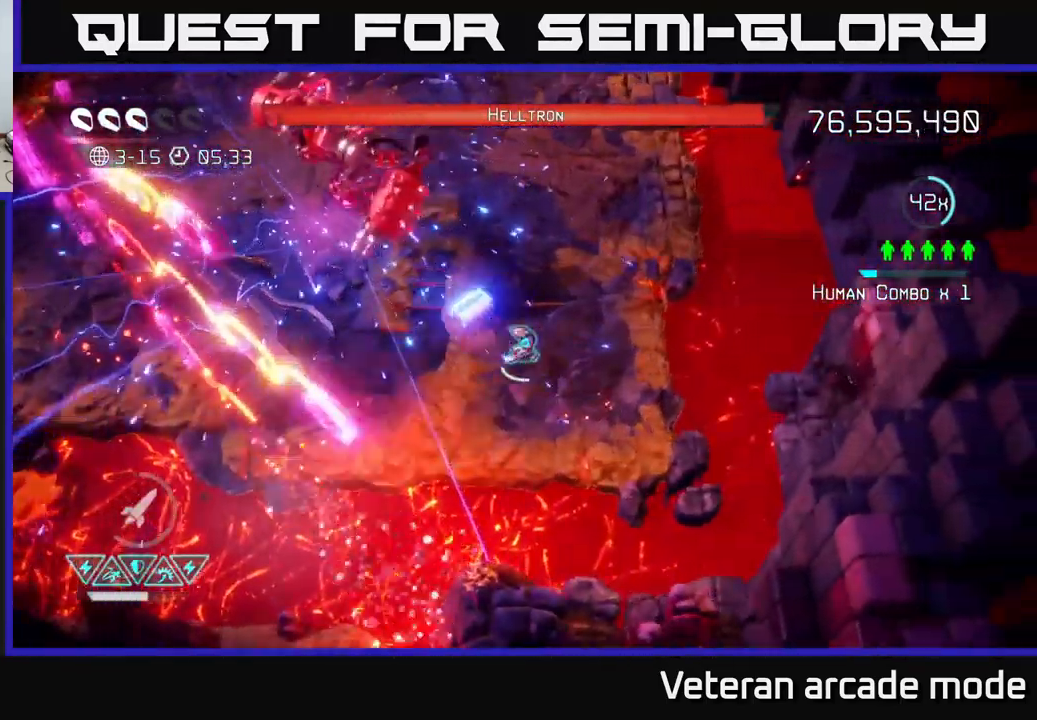
{"buttons": [], "left_stick": "up", "right_stick": "left", "events": [[67, "left_stick", "up-right"], [217, "right_stick", "left"], [367, "left_stick", "up"]]}
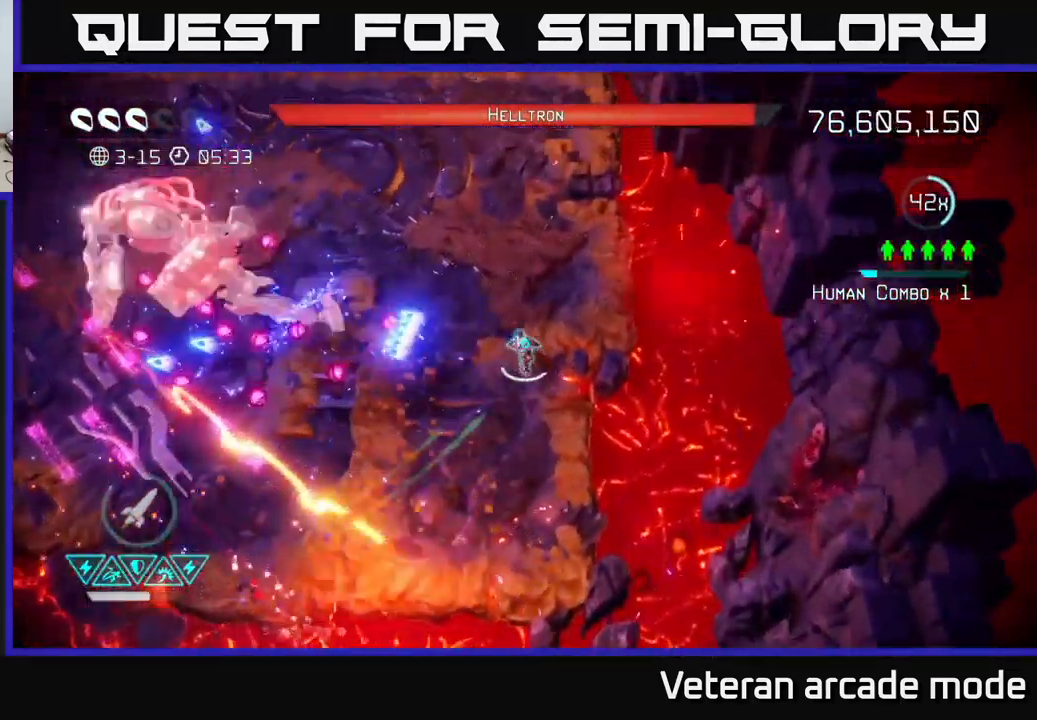
{"buttons": ["R2"], "left_stick": "up-left", "right_stick": "left", "events": [[300, "R2", "down"], [317, "left_stick", "up-left"], [434, "R2", "up"], [500, "R2", "down"]]}
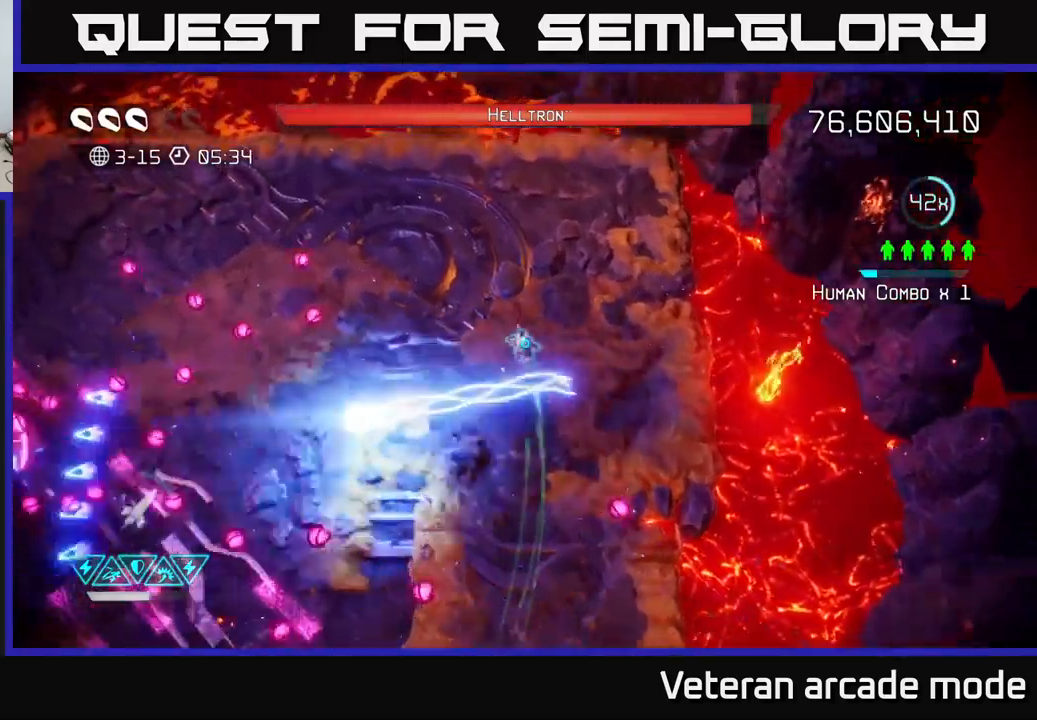
{"buttons": [], "left_stick": "down-left", "right_stick": "left", "events": [[117, "R2", "up"], [284, "left_stick", "down-left"]]}
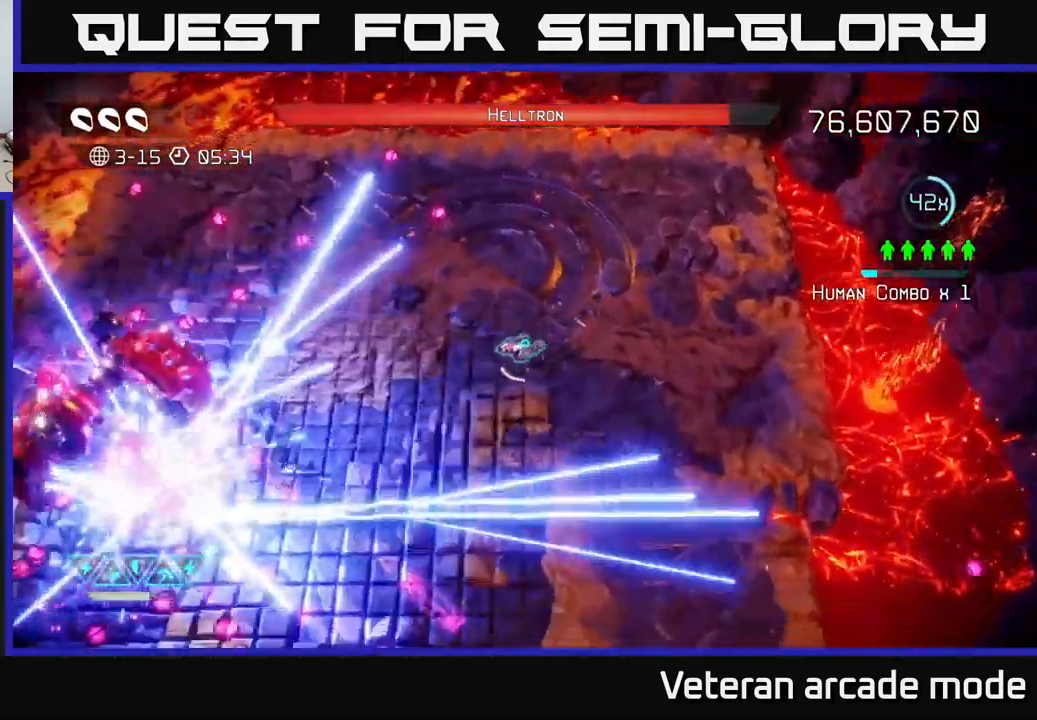
{"buttons": [], "left_stick": "right", "right_stick": "down-left", "events": [[84, "left_stick", "down-right"], [350, "left_stick", "right"], [500, "right_stick", "down-left"]]}
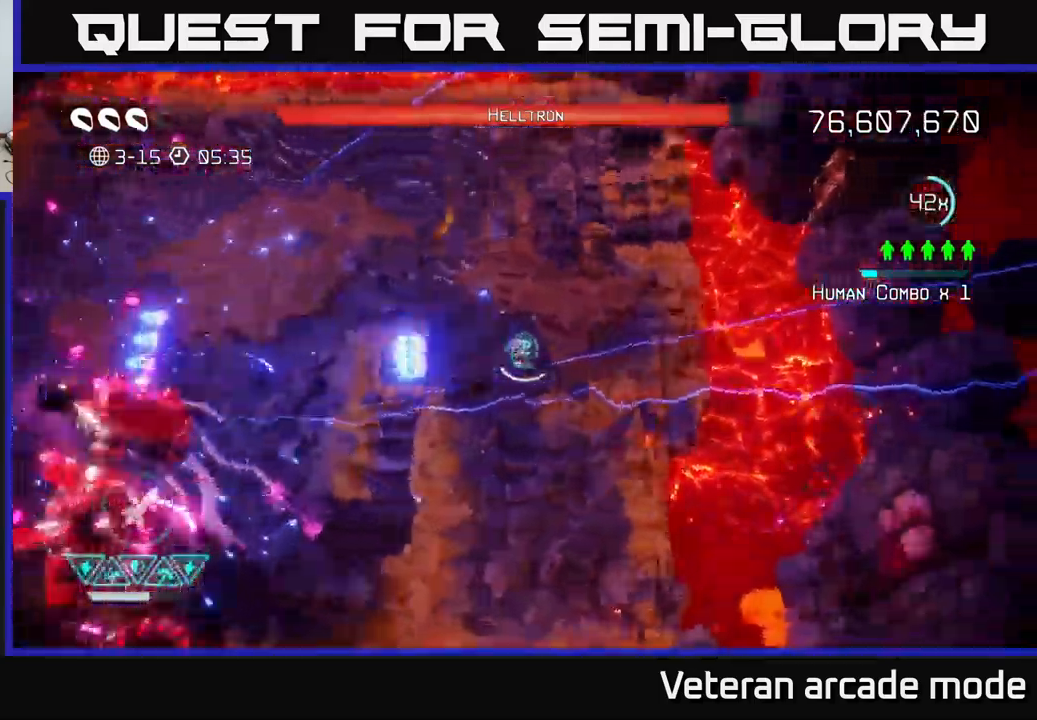
{"buttons": [], "left_stick": "up-right", "right_stick": "down-left", "events": [[67, "left_stick", "up"], [150, "left_stick", "up-left"], [217, "R2", "down"], [350, "R2", "up"], [467, "left_stick", "up-right"]]}
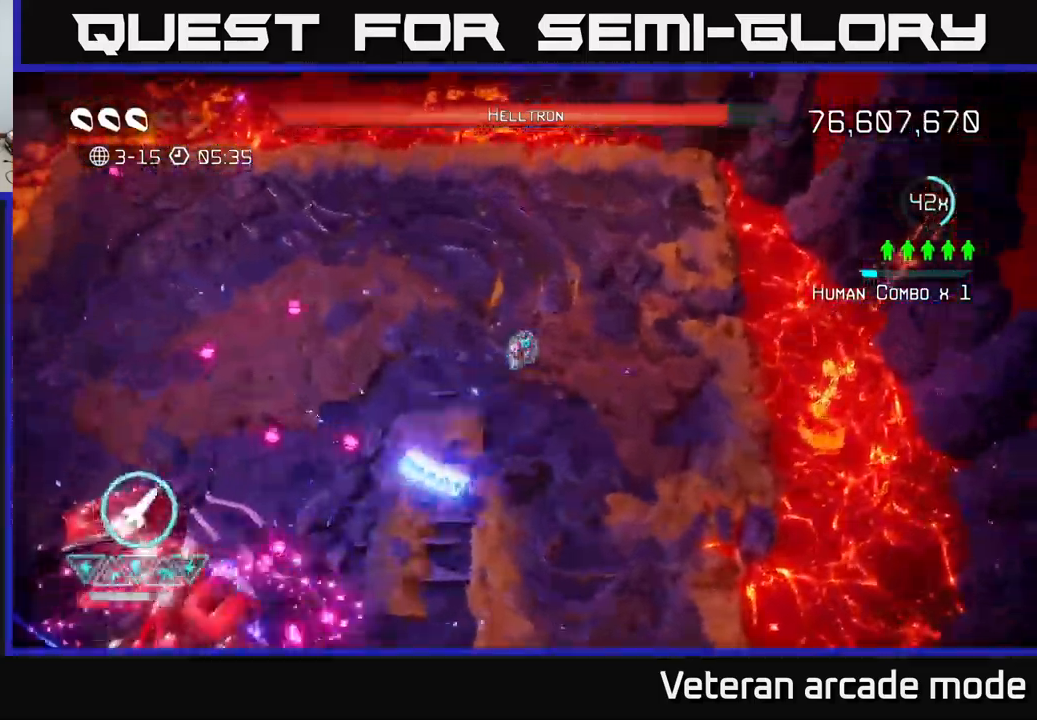
{"buttons": [], "left_stick": "left", "right_stick": "down-left", "events": [[17, "R2", "down"], [150, "R2", "up"], [200, "R2", "down"], [317, "left_stick", "up-left"], [334, "R2", "up"], [367, "left_stick", "left"]]}
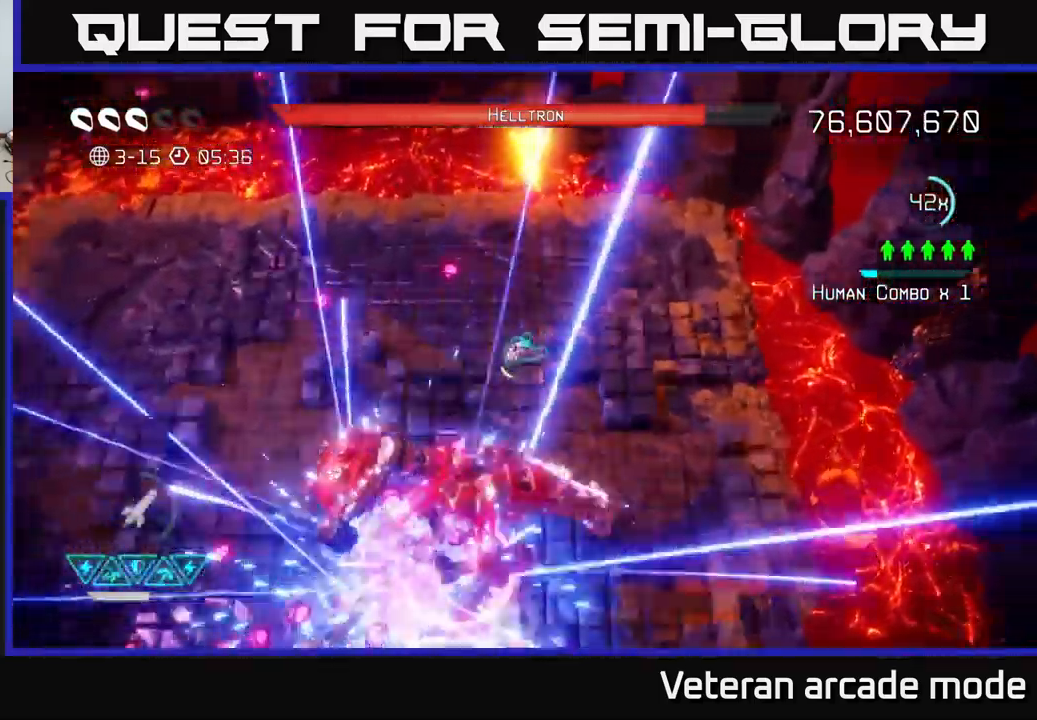
{"buttons": [], "left_stick": "left", "right_stick": "right", "events": [[50, "L2", "down"], [100, "right_stick", "down"], [167, "L2", "up"], [217, "L2", "down"], [217, "right_stick", "down-right"], [350, "L2", "up"], [467, "right_stick", "right"]]}
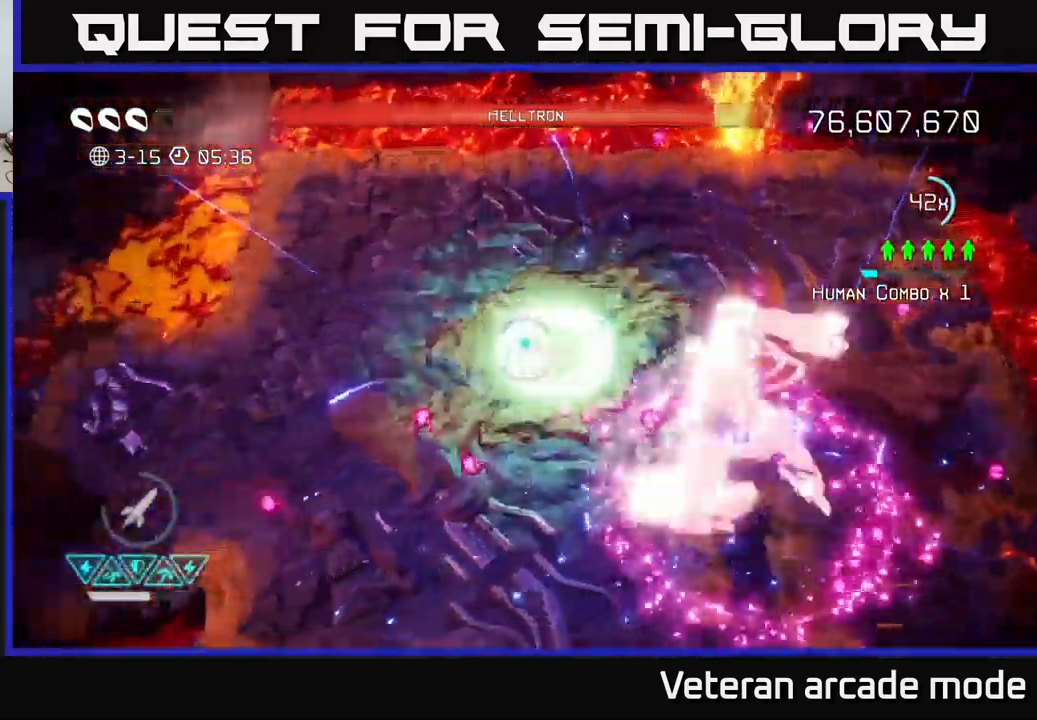
{"buttons": [], "left_stick": "down-left", "right_stick": "right", "events": [[184, "left_stick", "up-left"], [417, "left_stick", "down-left"]]}
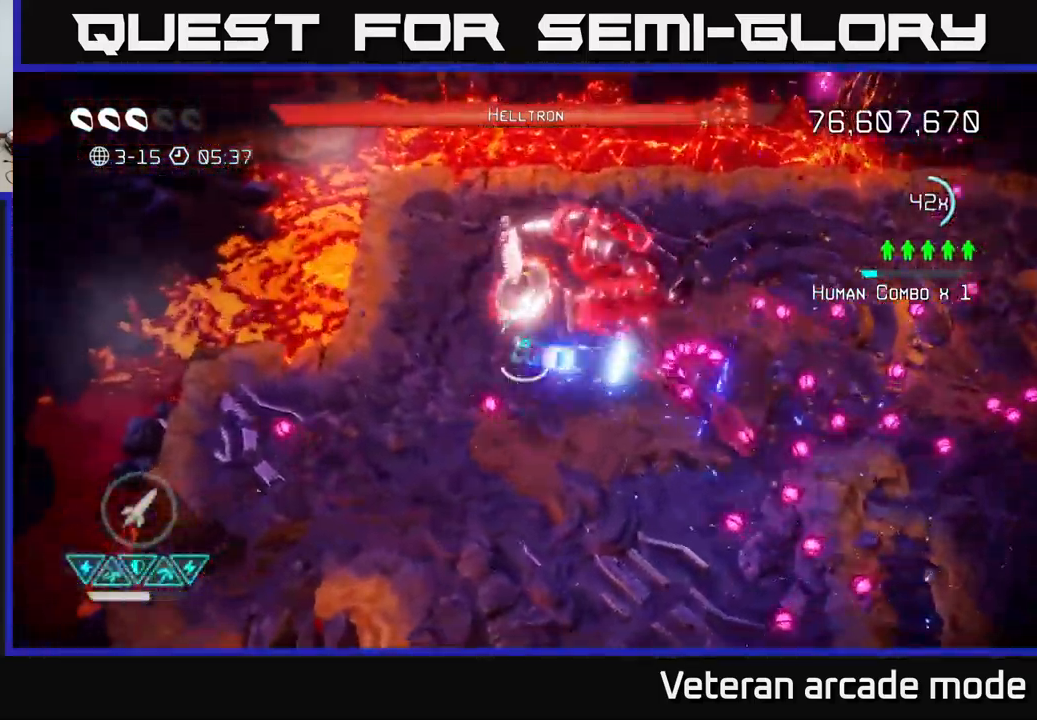
{"buttons": [], "left_stick": "down-left", "right_stick": "up-right", "events": [[167, "right_stick", "up-right"], [250, "left_stick", "down"], [434, "left_stick", "down-left"]]}
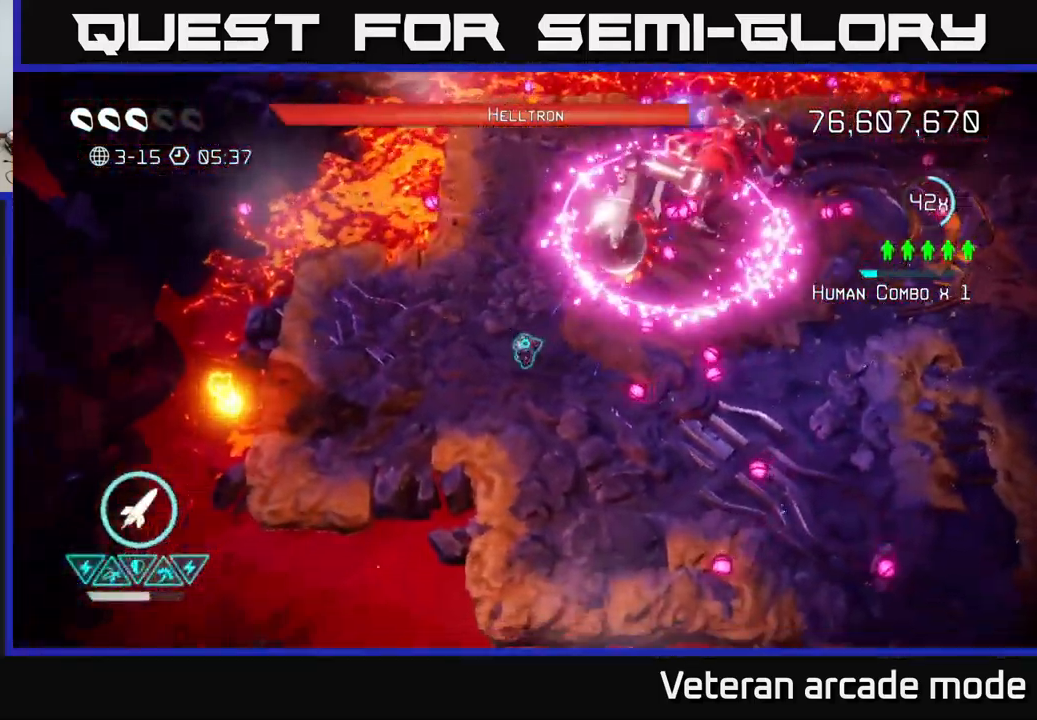
{"buttons": [], "left_stick": "down", "right_stick": "up-right", "events": [[150, "left_stick", "down"], [217, "R2", "down"], [367, "R2", "up"]]}
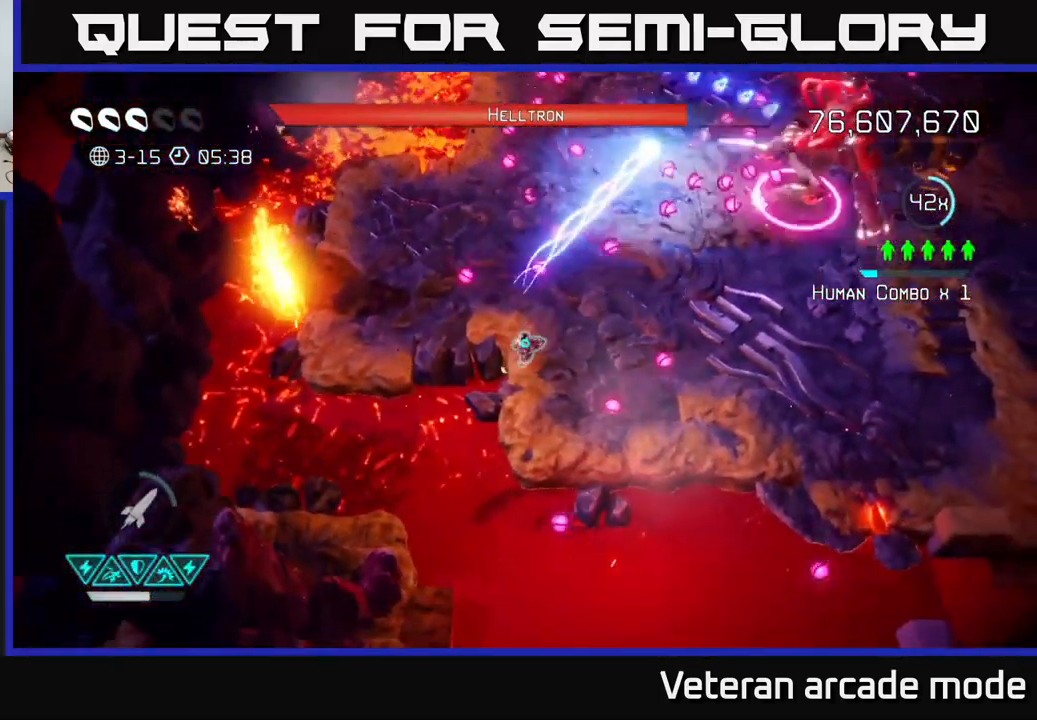
{"buttons": [], "left_stick": "down-left", "right_stick": "right", "events": [[17, "left_stick", "center"], [67, "left_stick", "up"], [134, "right_stick", "right"], [200, "L2", "down"], [217, "left_stick", "up-right"], [350, "L2", "up"], [367, "left_stick", "down-left"]]}